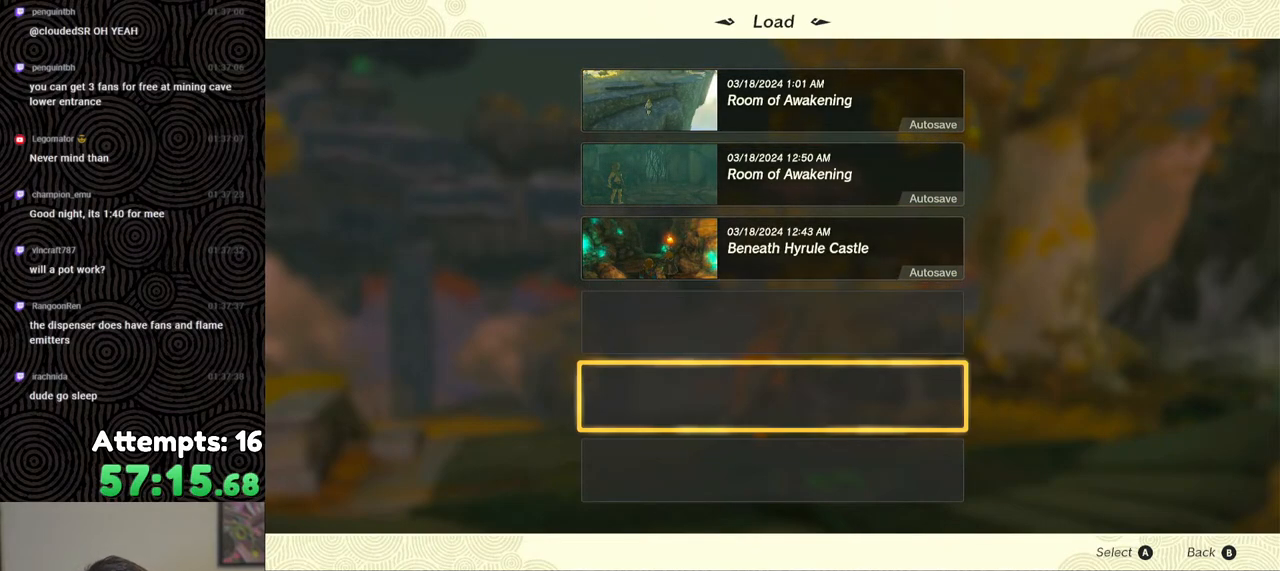
Gameplay with a controller (Nintendo layout); each line is a JSON object with the inputs held at the frame after it. "events" lists button and stick changes between this image and that frame as [ms after this image, input, new state], when the widget could be followed in between. Not read: L3 R3.
{"buttons": [], "left_stick": "center", "right_stick": "center", "events": [[33, "DPAD_DOWN", "down"], [150, "DPAD_DOWN", "up"]]}
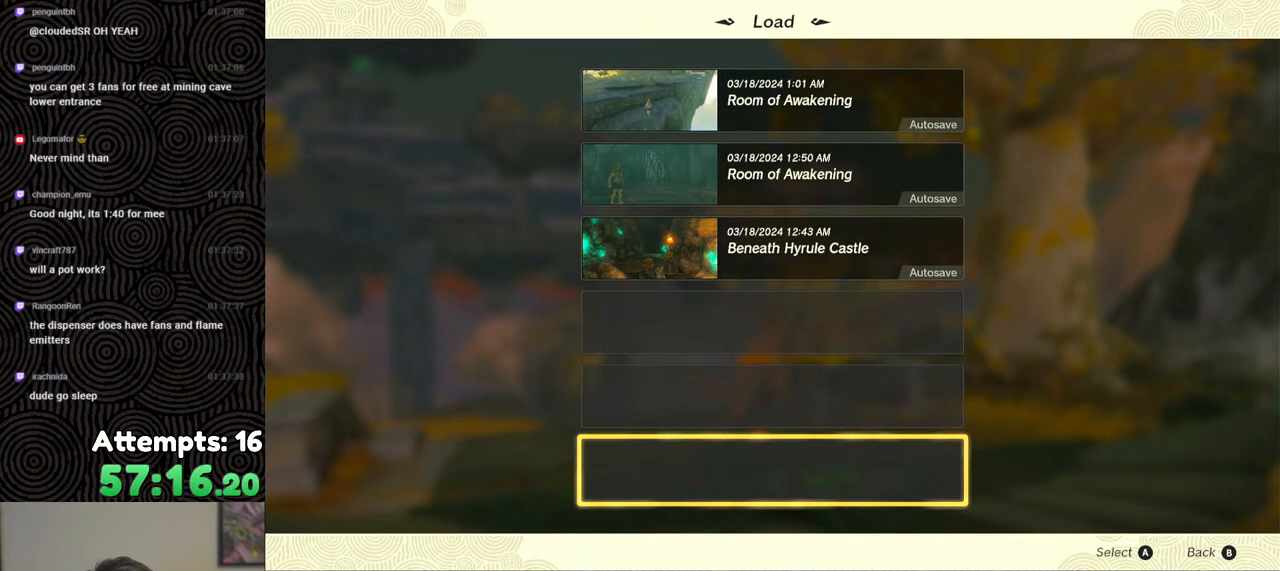
{"buttons": [], "left_stick": "center", "right_stick": "center", "events": []}
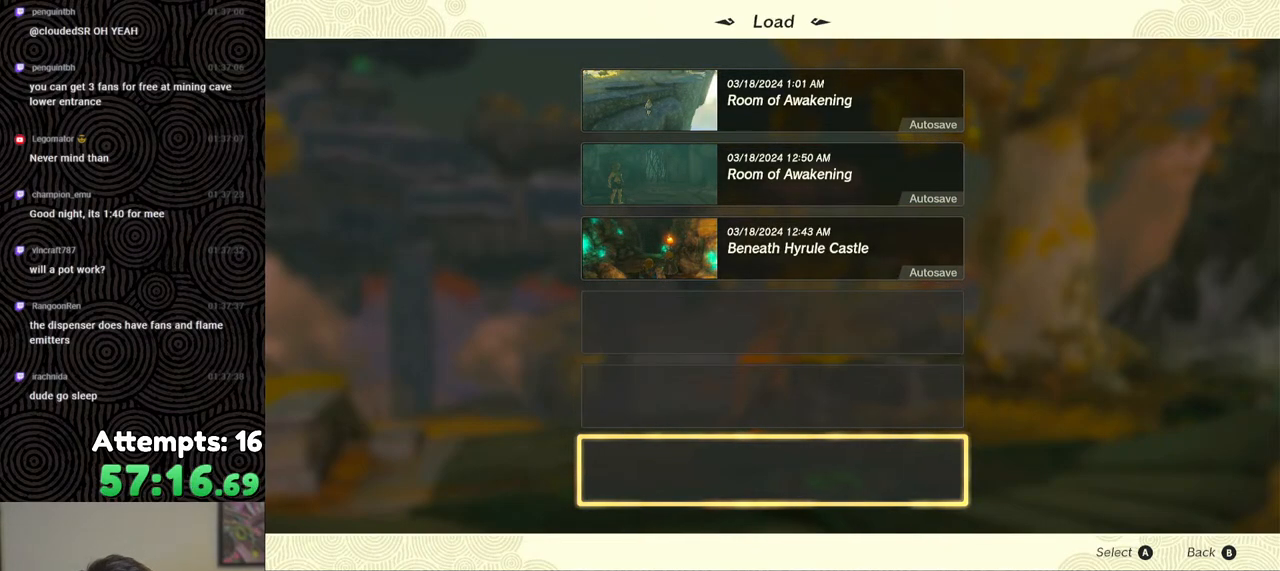
{"buttons": [], "left_stick": "center", "right_stick": "center", "events": []}
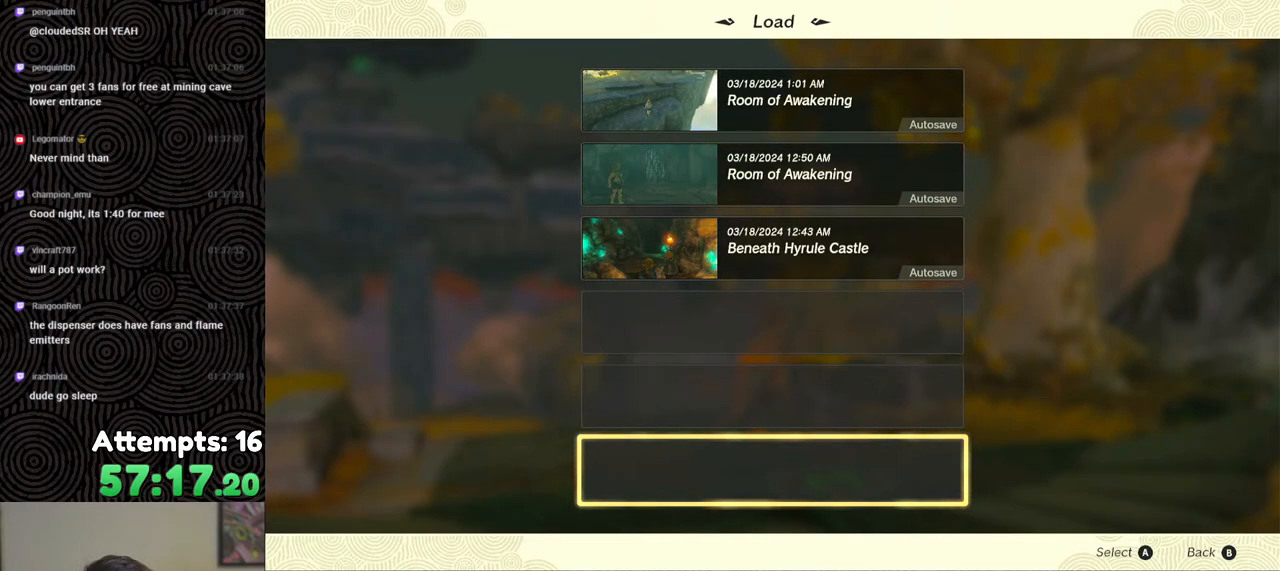
{"buttons": [], "left_stick": "center", "right_stick": "center", "events": []}
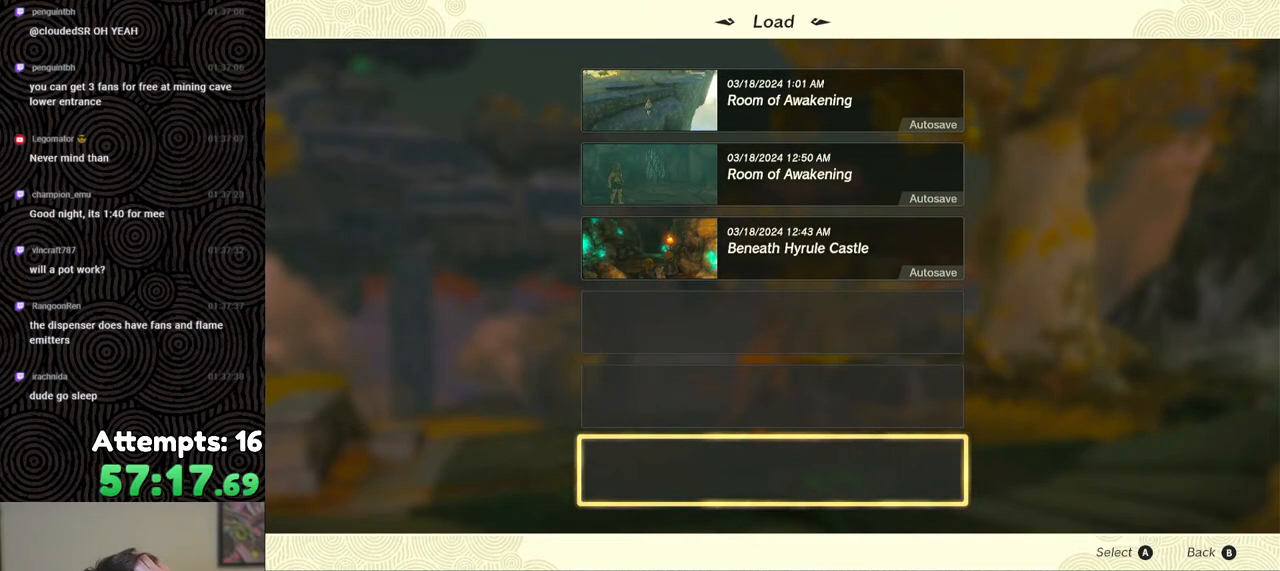
{"buttons": [], "left_stick": "center", "right_stick": "center", "events": []}
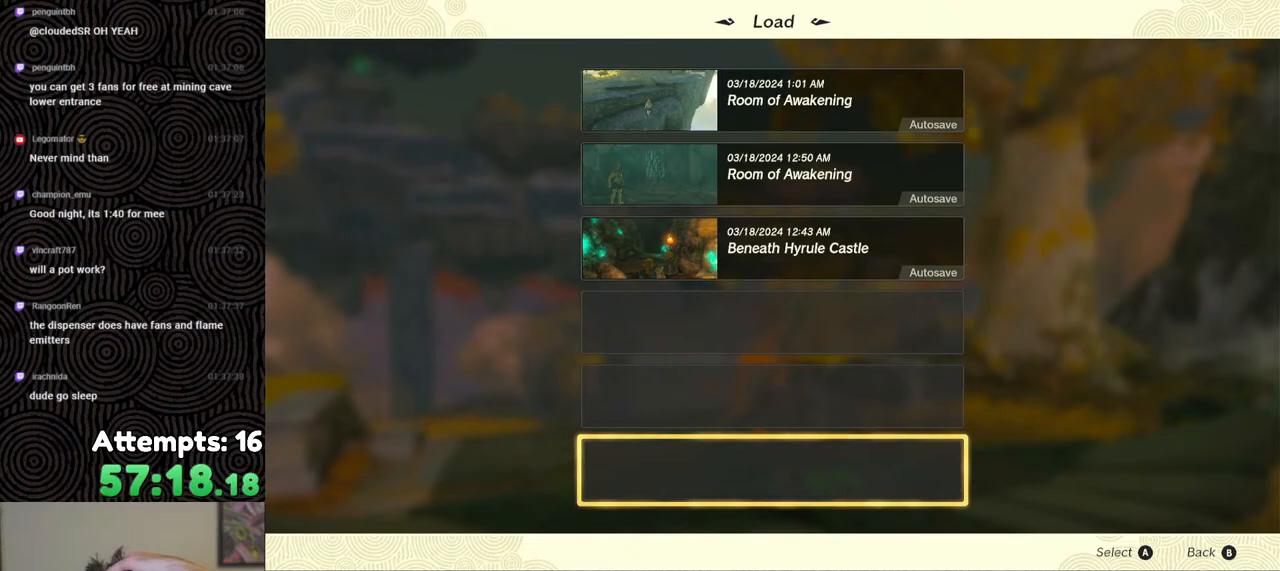
{"buttons": [], "left_stick": "center", "right_stick": "center", "events": []}
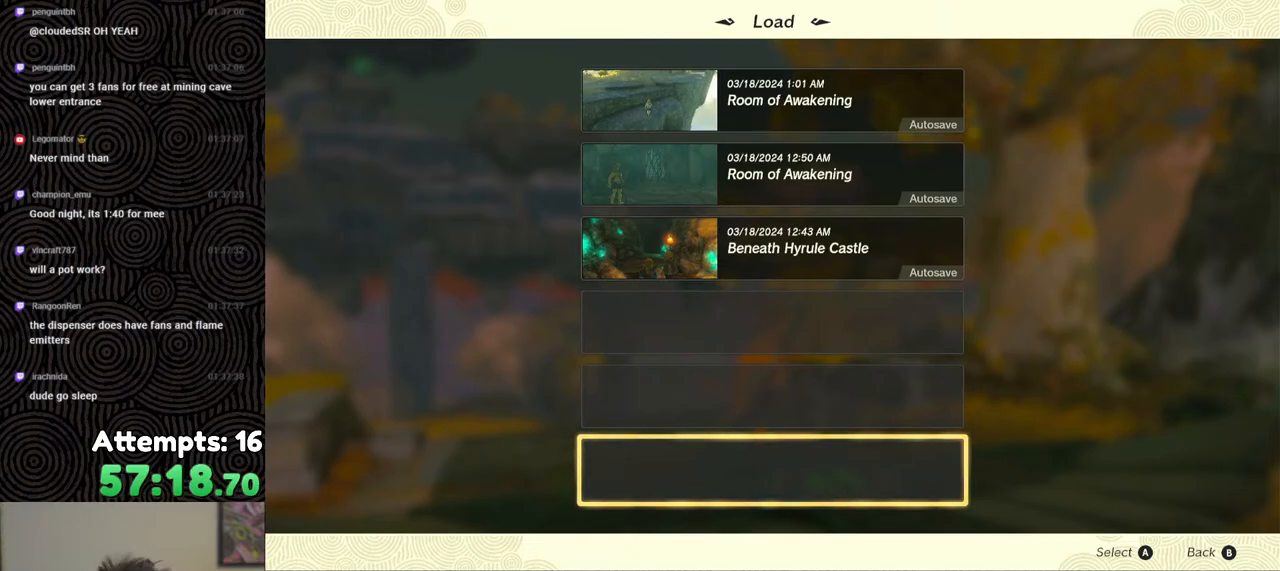
{"buttons": [], "left_stick": "center", "right_stick": "center", "events": []}
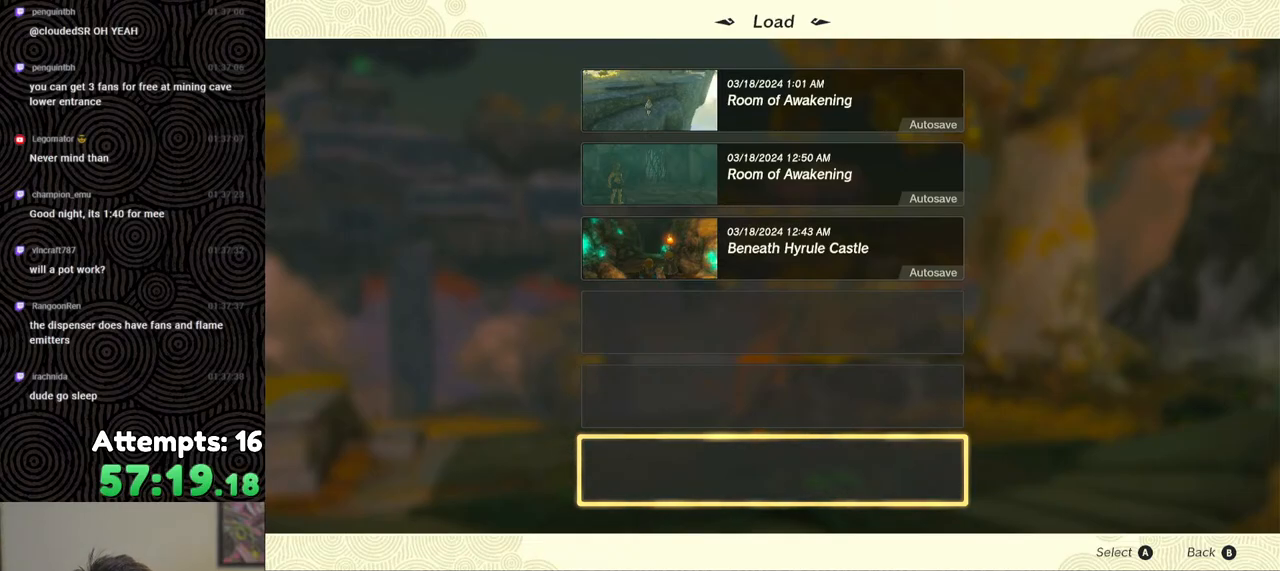
{"buttons": [], "left_stick": "center", "right_stick": "right", "events": [[100, "B", "down"], [200, "B", "up"], [350, "right_stick", "right"]]}
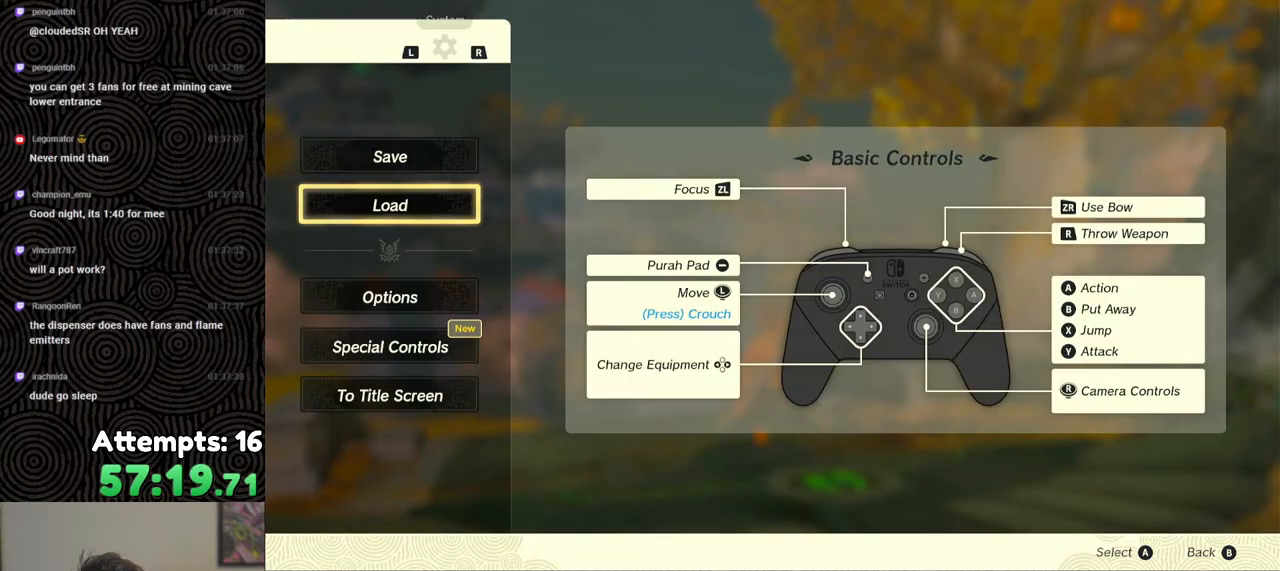
{"buttons": [], "left_stick": "center", "right_stick": "right", "events": [[167, "B", "down"], [167, "right_stick", "center"], [267, "B", "up"], [350, "right_stick", "right"]]}
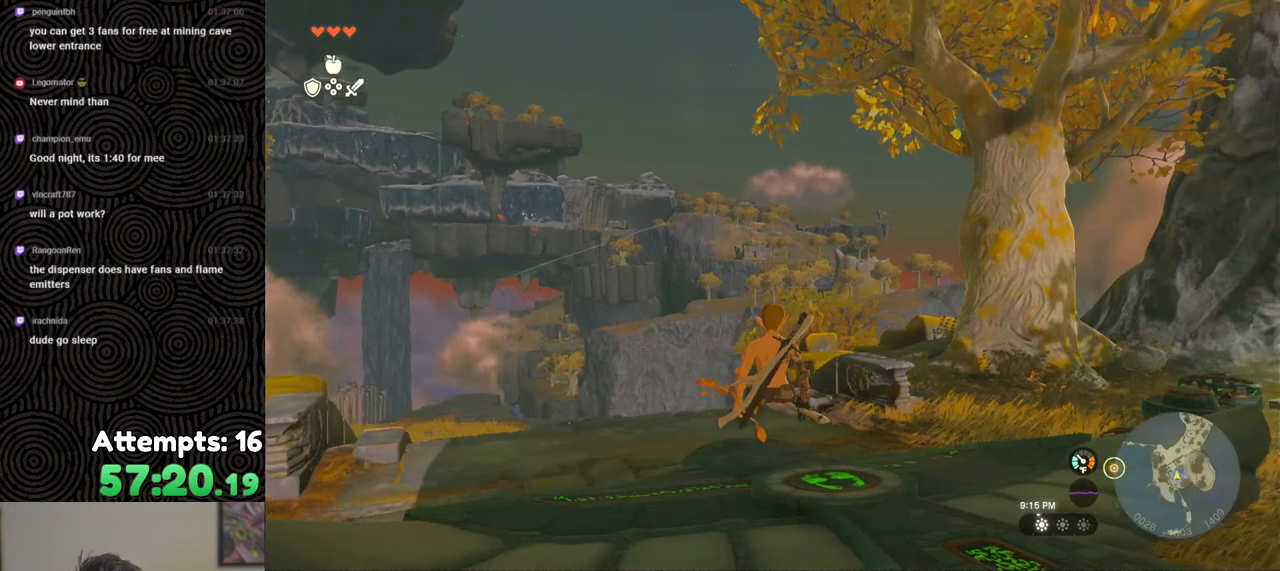
{"buttons": [], "left_stick": "center", "right_stick": "right", "events": []}
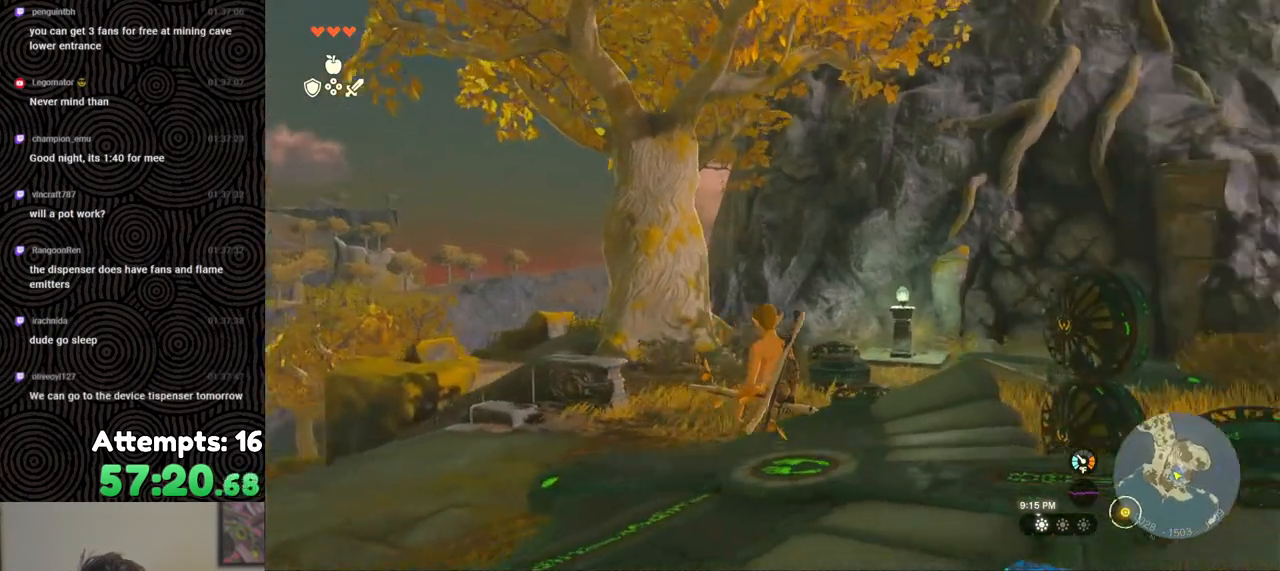
{"buttons": [], "left_stick": "center", "right_stick": "right", "events": []}
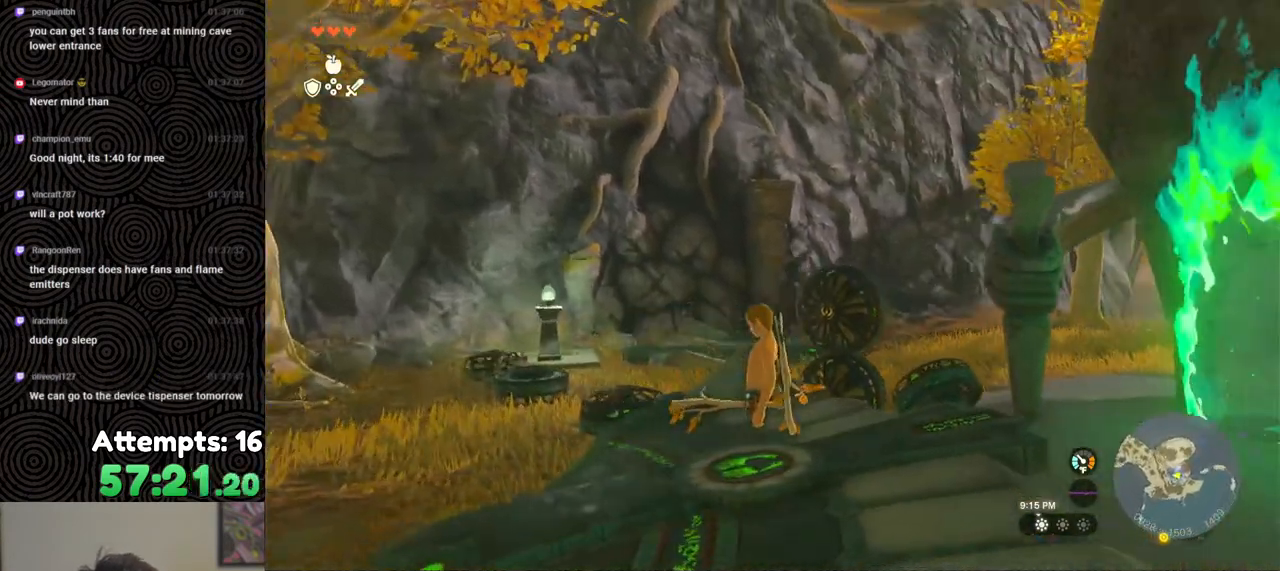
{"buttons": [], "left_stick": "center", "right_stick": "right", "events": []}
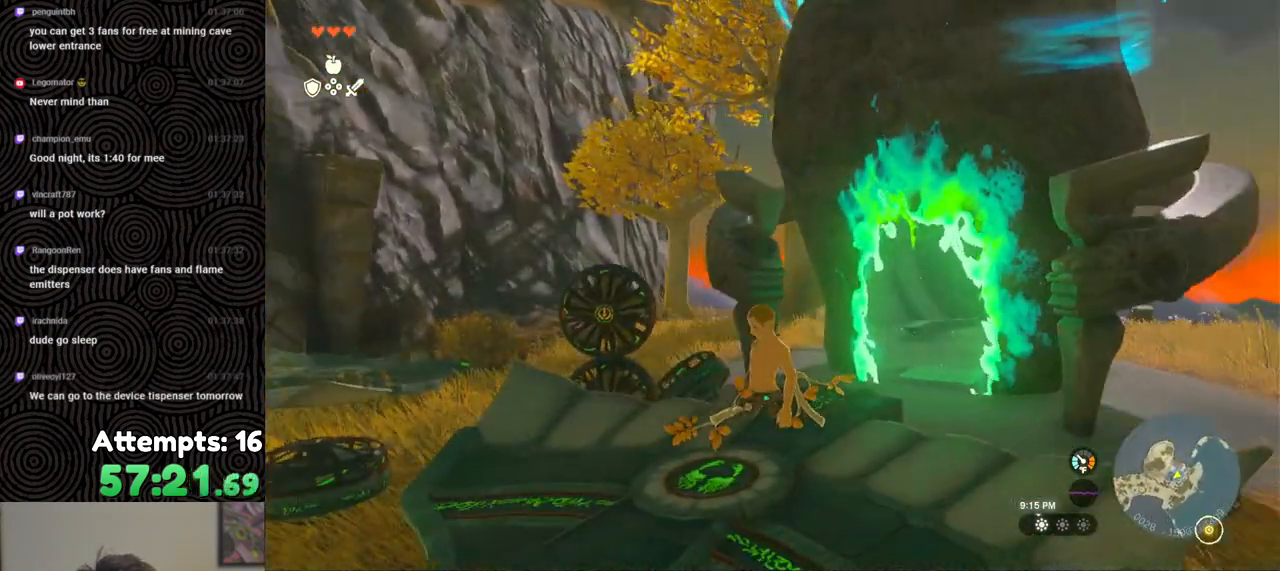
{"buttons": [], "left_stick": "center", "right_stick": "center", "events": [[150, "right_stick", "center"]]}
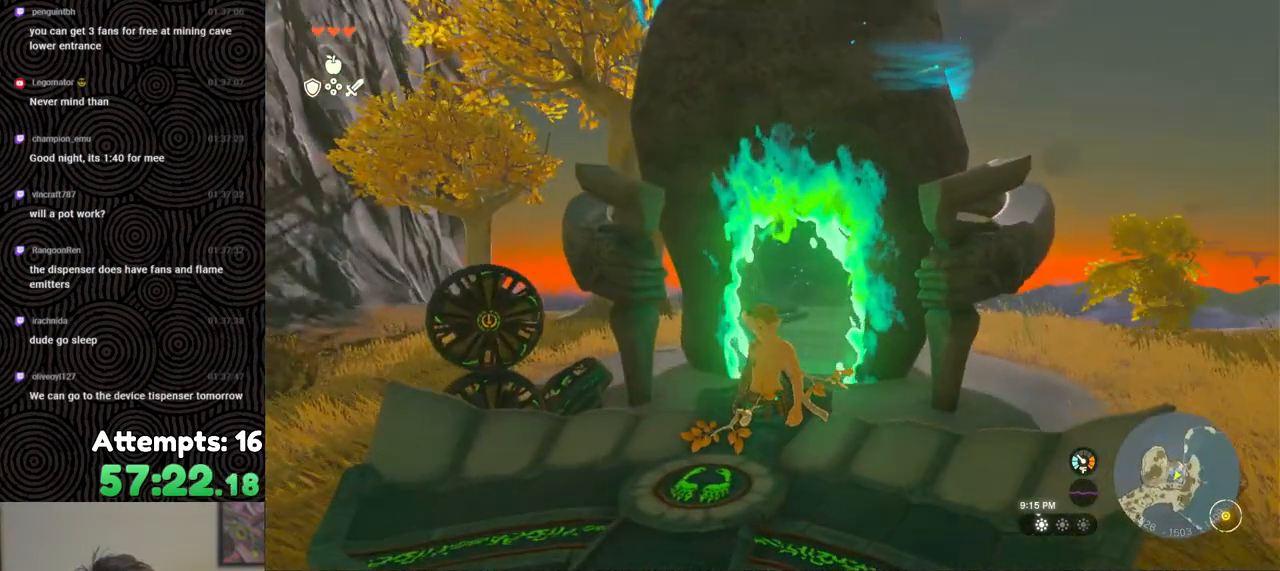
{"buttons": [], "left_stick": "center", "right_stick": "center", "events": []}
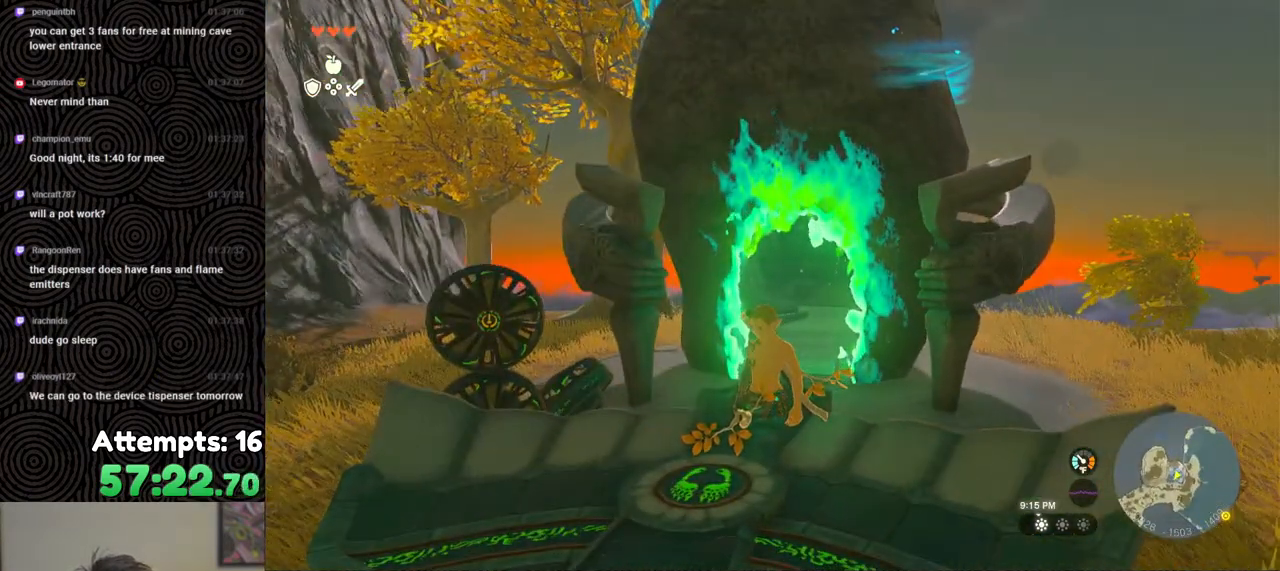
{"buttons": [], "left_stick": "center", "right_stick": "center", "events": []}
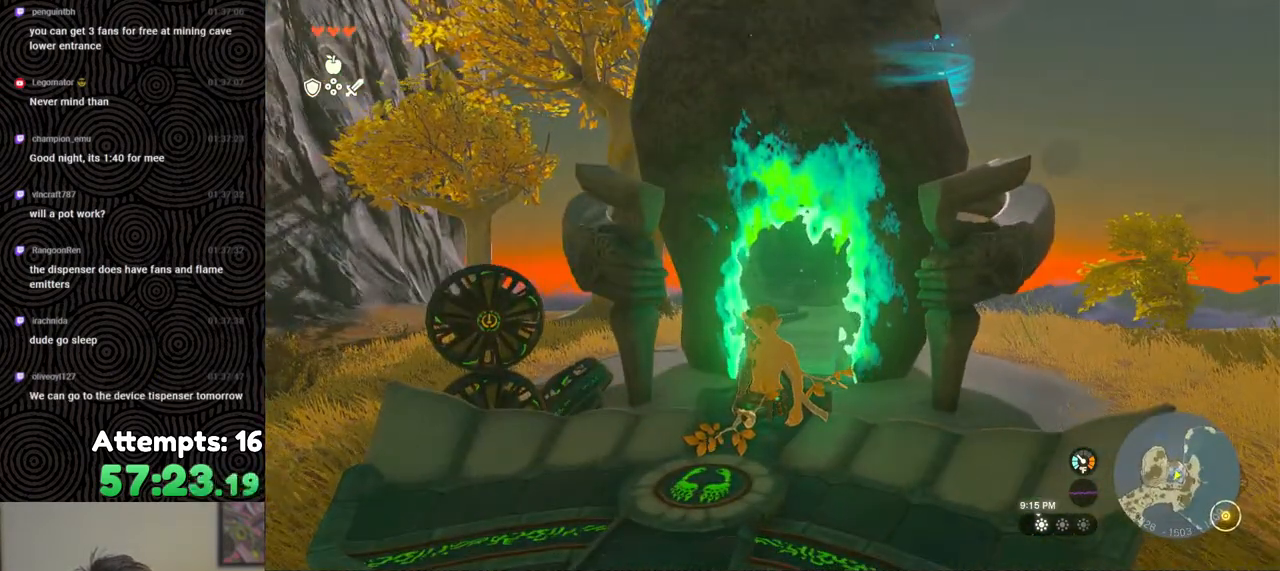
{"buttons": [], "left_stick": "up-left", "right_stick": "down-left", "events": [[83, "right_stick", "down-left"], [283, "left_stick", "up-left"]]}
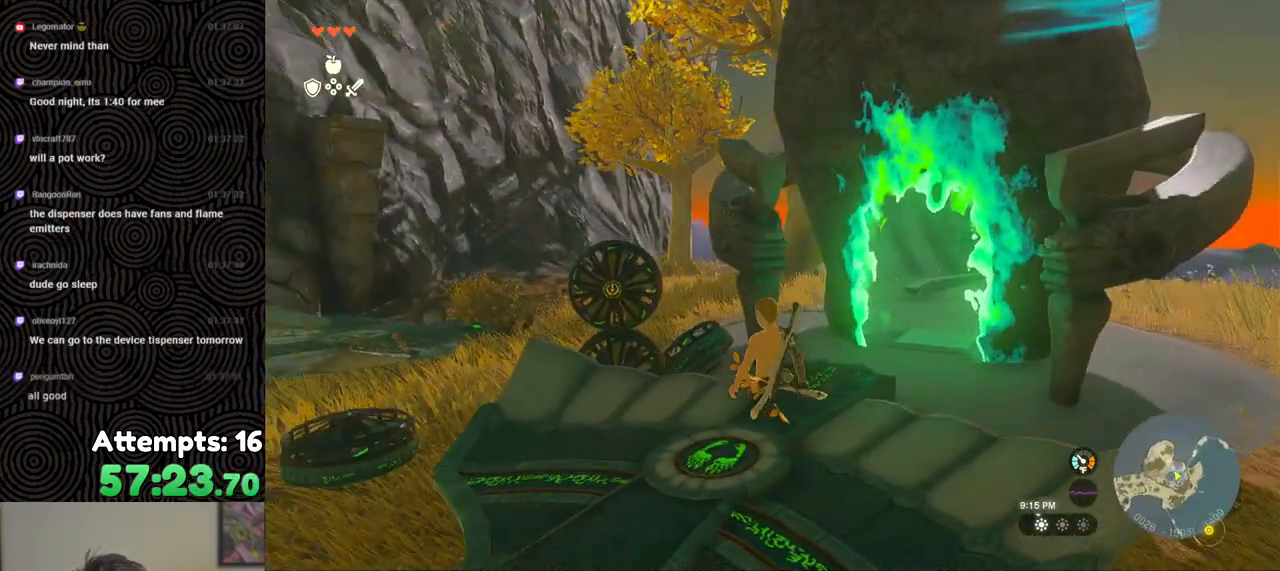
{"buttons": [], "left_stick": "up-left", "right_stick": "center", "events": [[333, "right_stick", "center"]]}
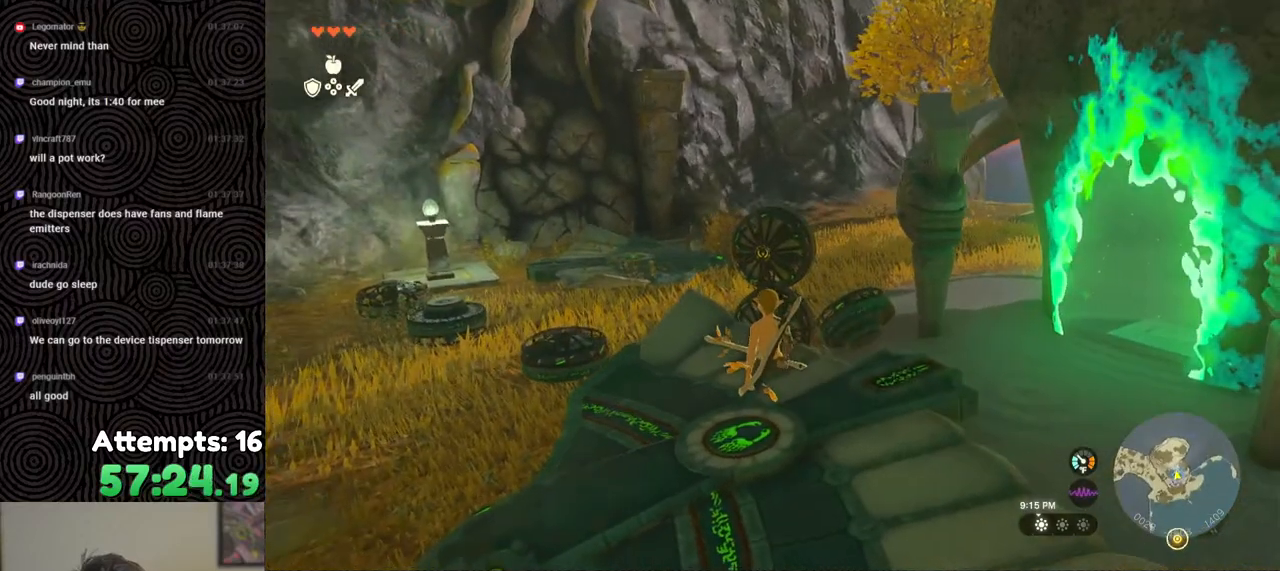
{"buttons": [], "left_stick": "center", "right_stick": "center", "events": [[400, "left_stick", "center"]]}
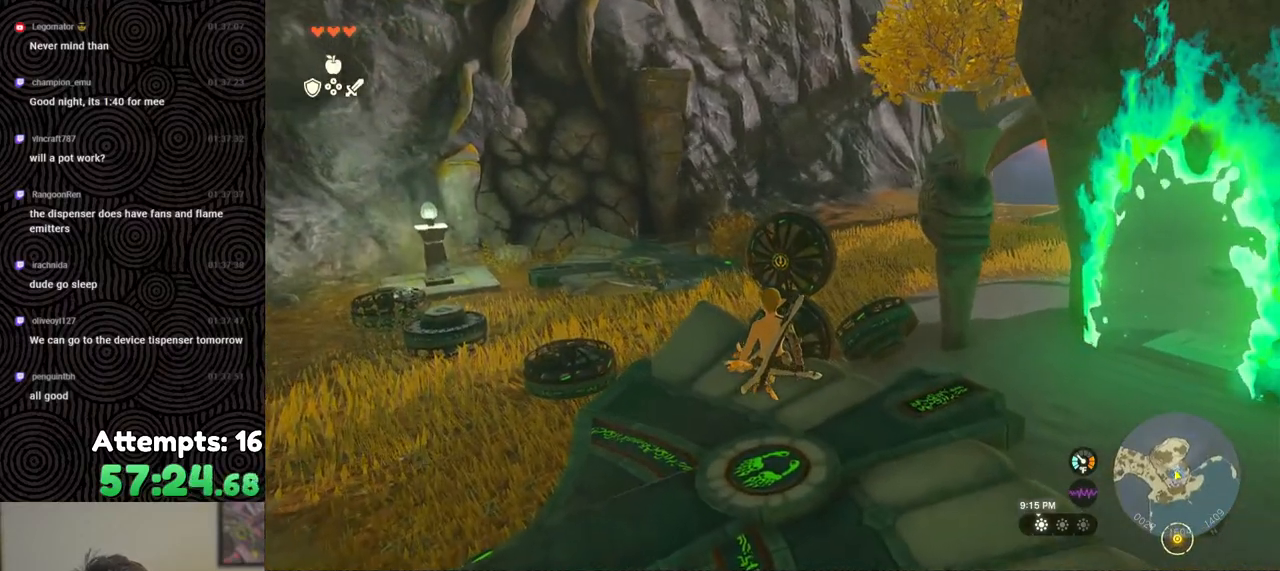
{"buttons": [], "left_stick": "center", "right_stick": "center", "events": []}
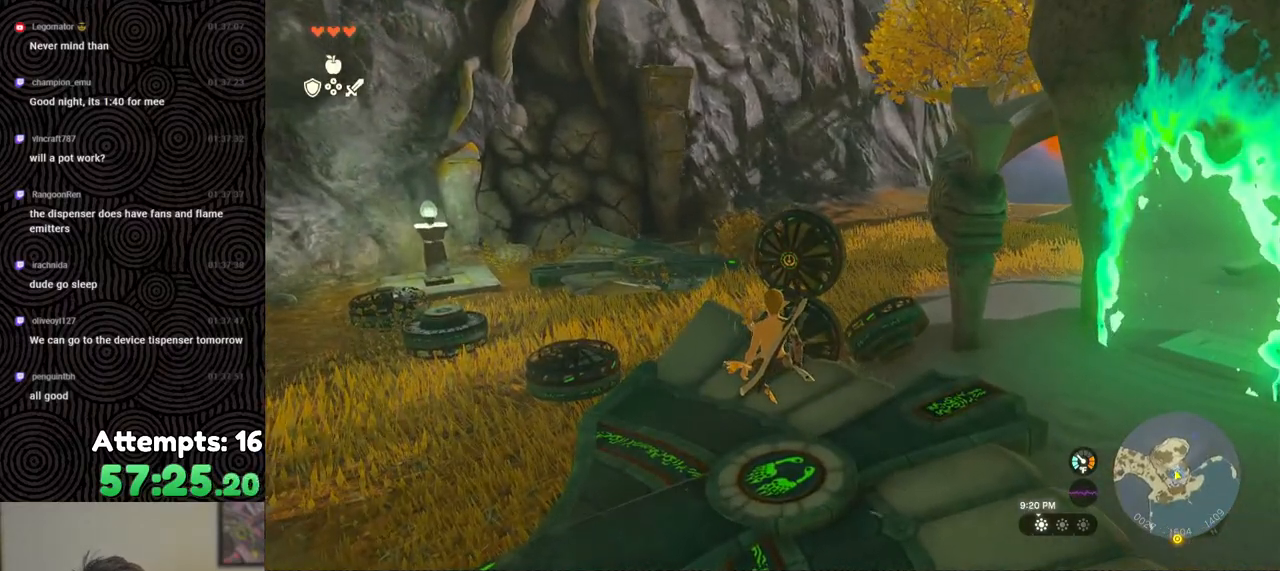
{"buttons": [], "left_stick": "center", "right_stick": "center", "events": []}
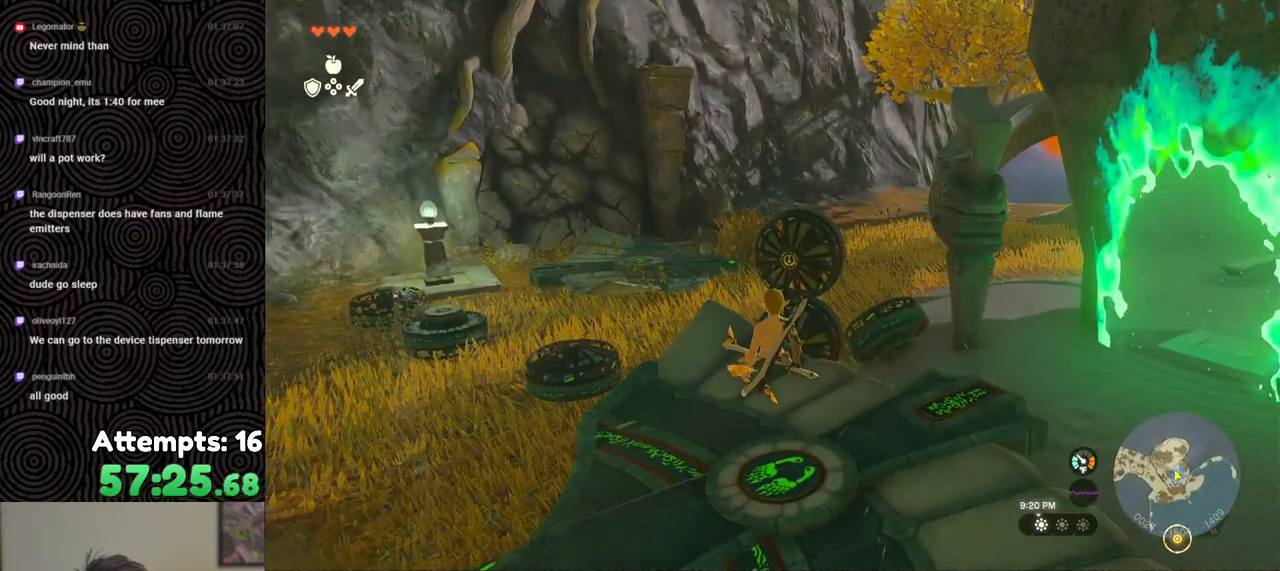
{"buttons": [], "left_stick": "center", "right_stick": "center", "events": []}
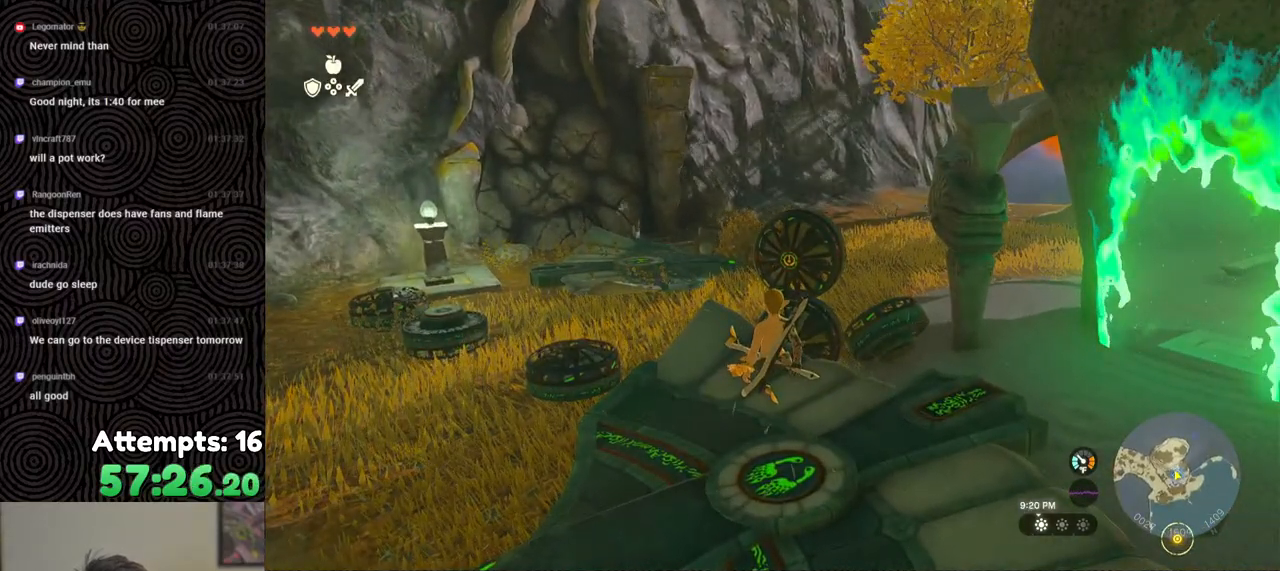
{"buttons": [], "left_stick": "down", "right_stick": "center", "events": [[417, "left_stick", "down"]]}
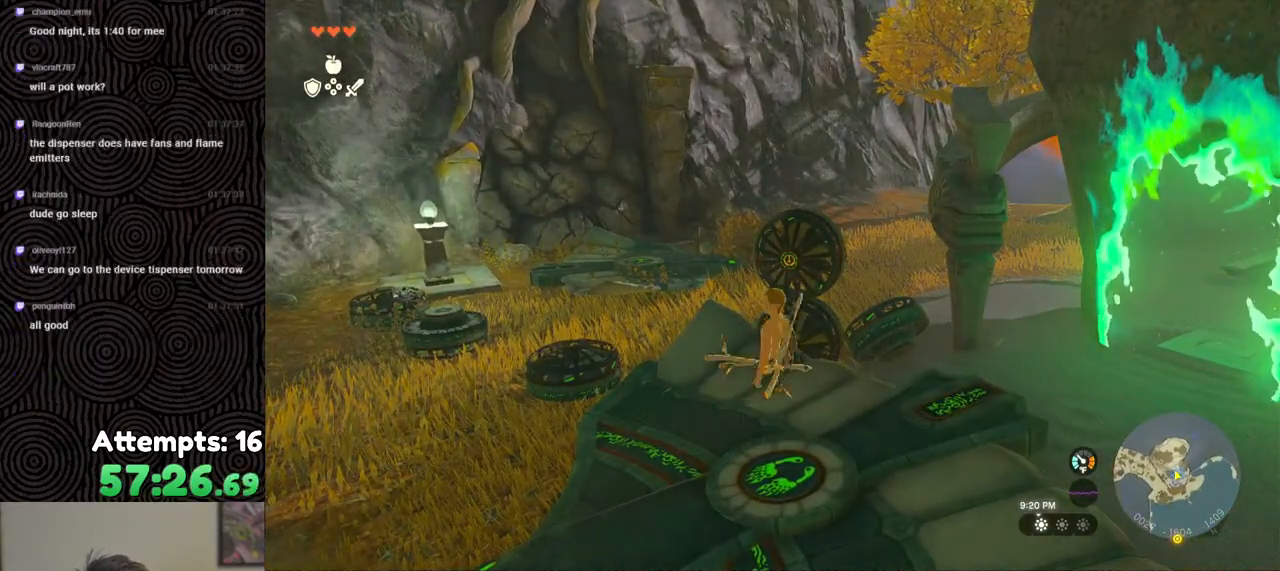
{"buttons": [], "left_stick": "down", "right_stick": "center", "events": []}
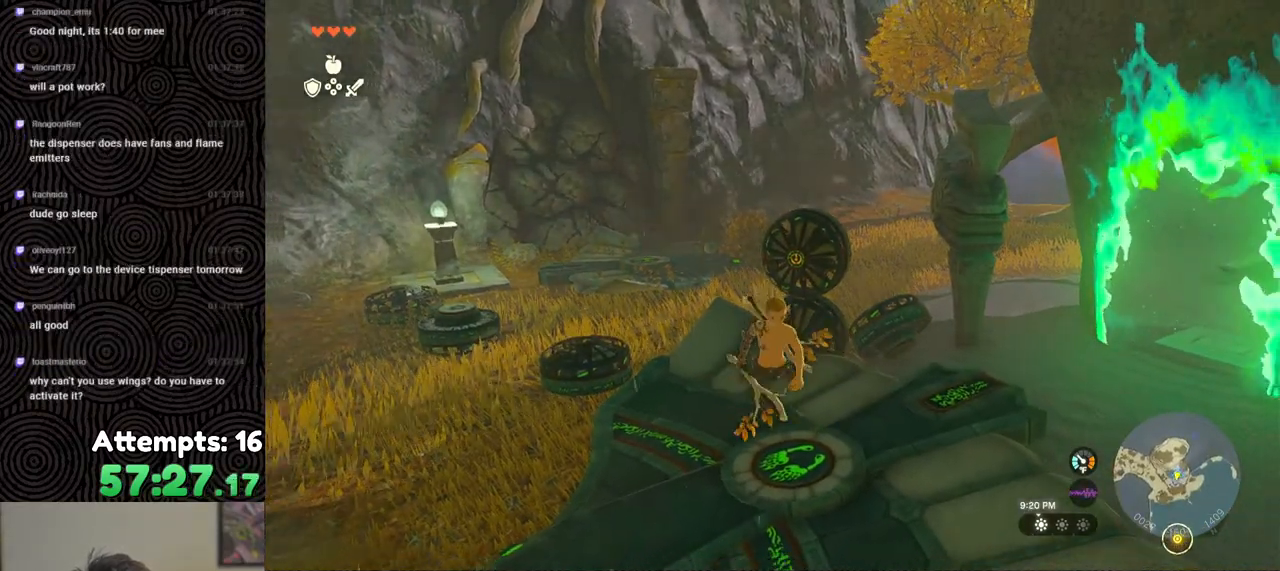
{"buttons": [], "left_stick": "center", "right_stick": "right", "events": [[117, "left_stick", "down-right"], [283, "right_stick", "right"], [333, "left_stick", "center"]]}
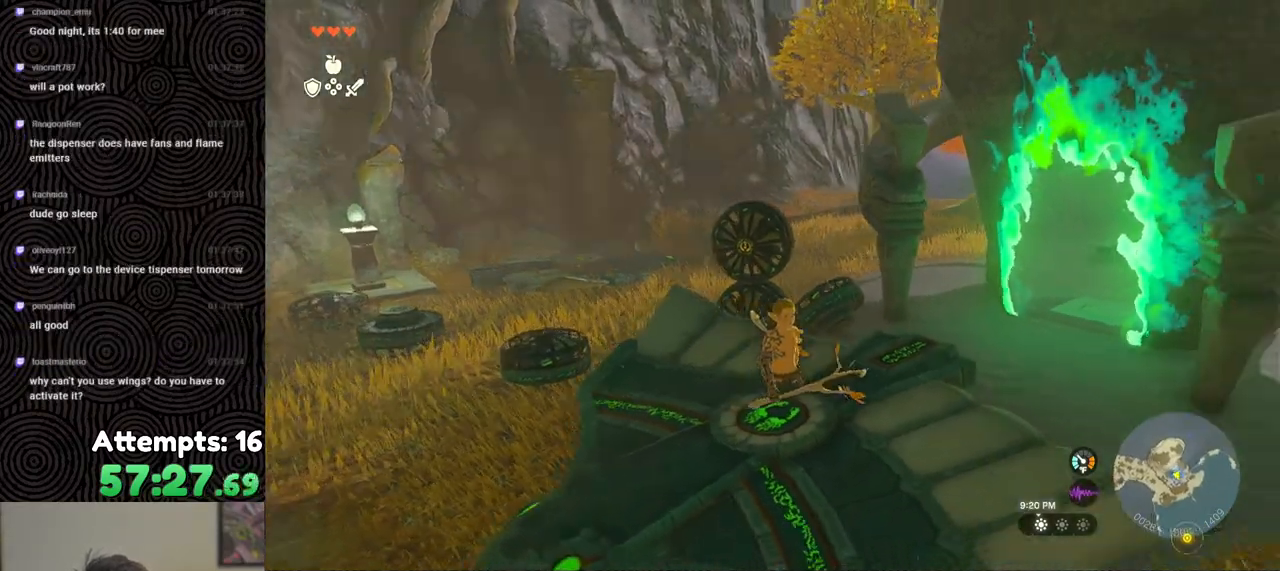
{"buttons": [], "left_stick": "up-right", "right_stick": "center", "events": [[217, "right_stick", "center"], [350, "left_stick", "up-right"]]}
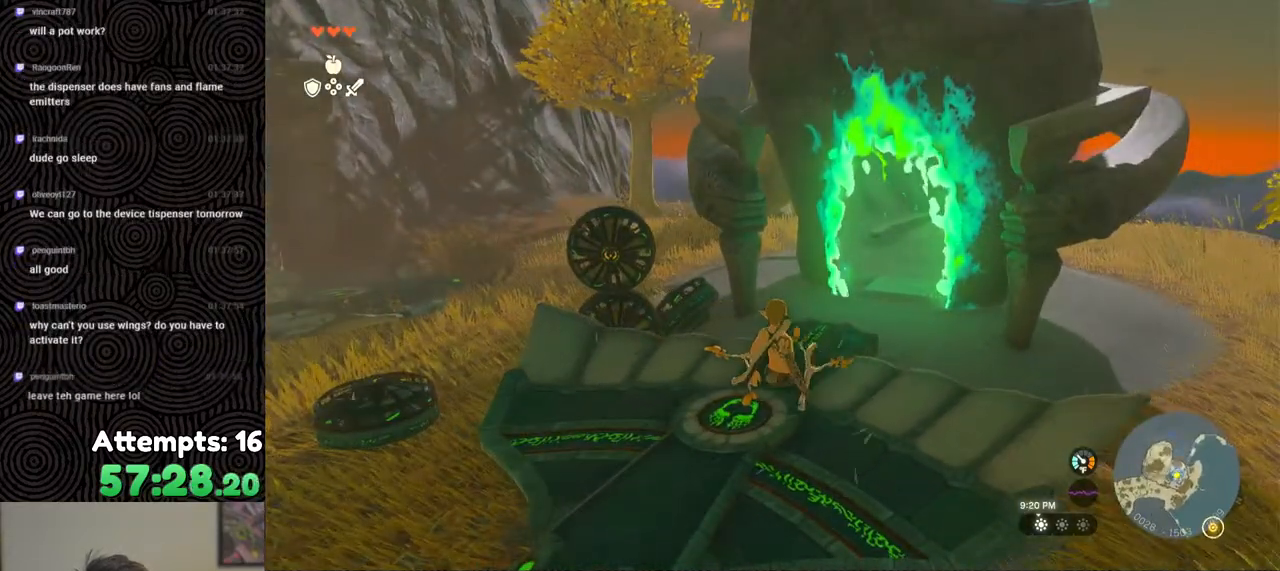
{"buttons": [], "left_stick": "up-right", "right_stick": "left", "events": [[200, "right_stick", "left"]]}
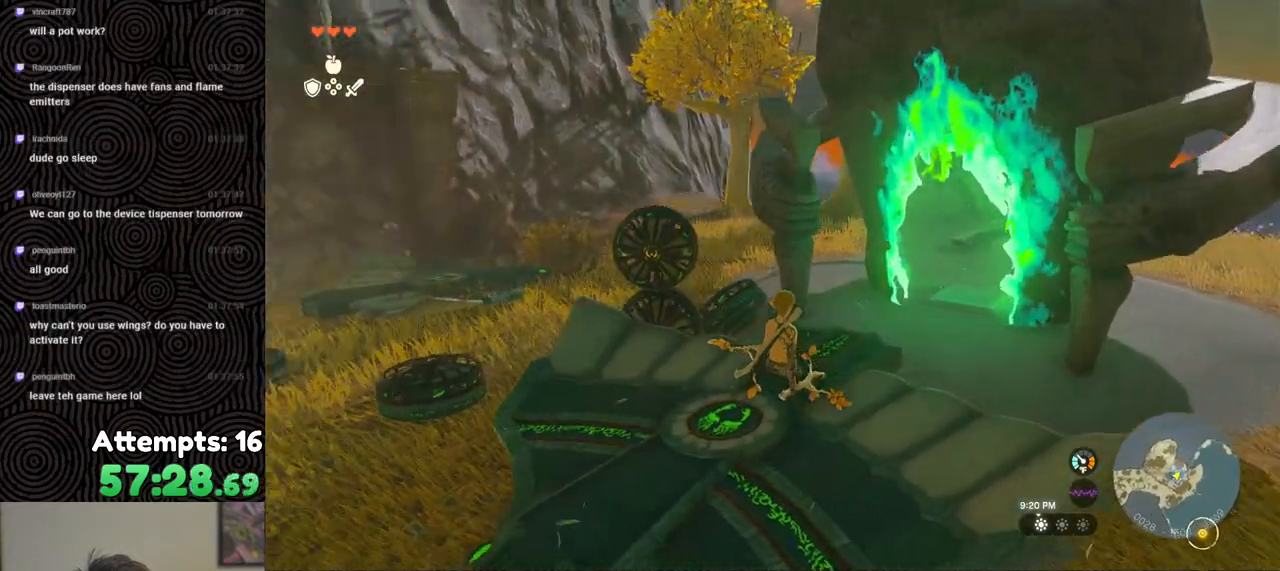
{"buttons": [], "left_stick": "center", "right_stick": "center", "events": [[183, "left_stick", "center"], [200, "right_stick", "center"]]}
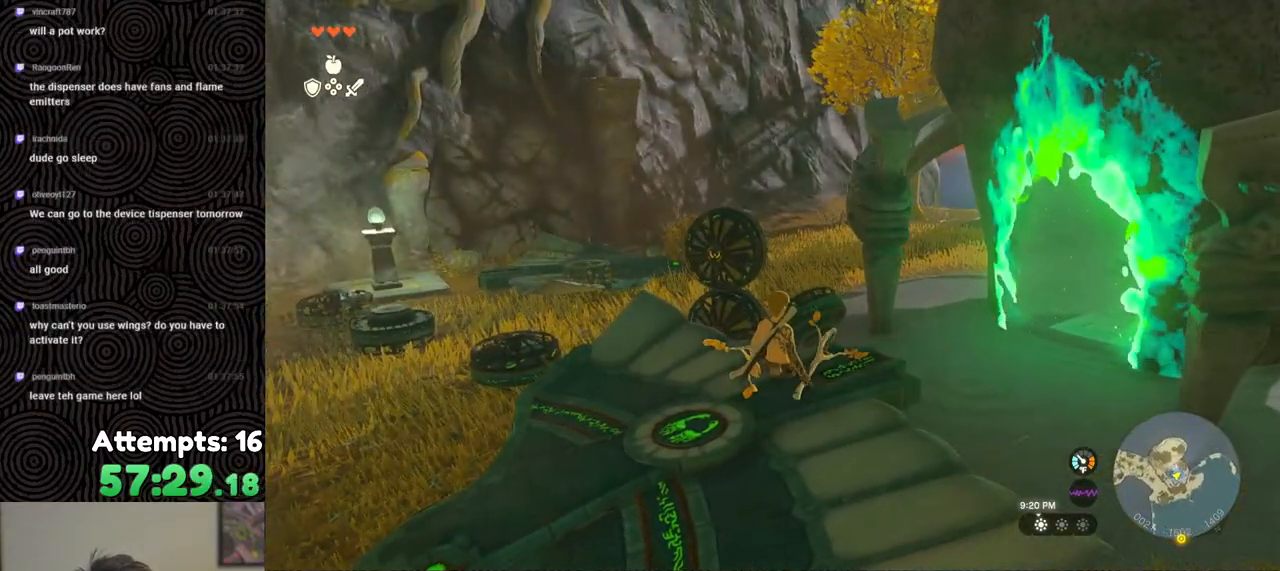
{"buttons": [], "left_stick": "center", "right_stick": "center", "events": []}
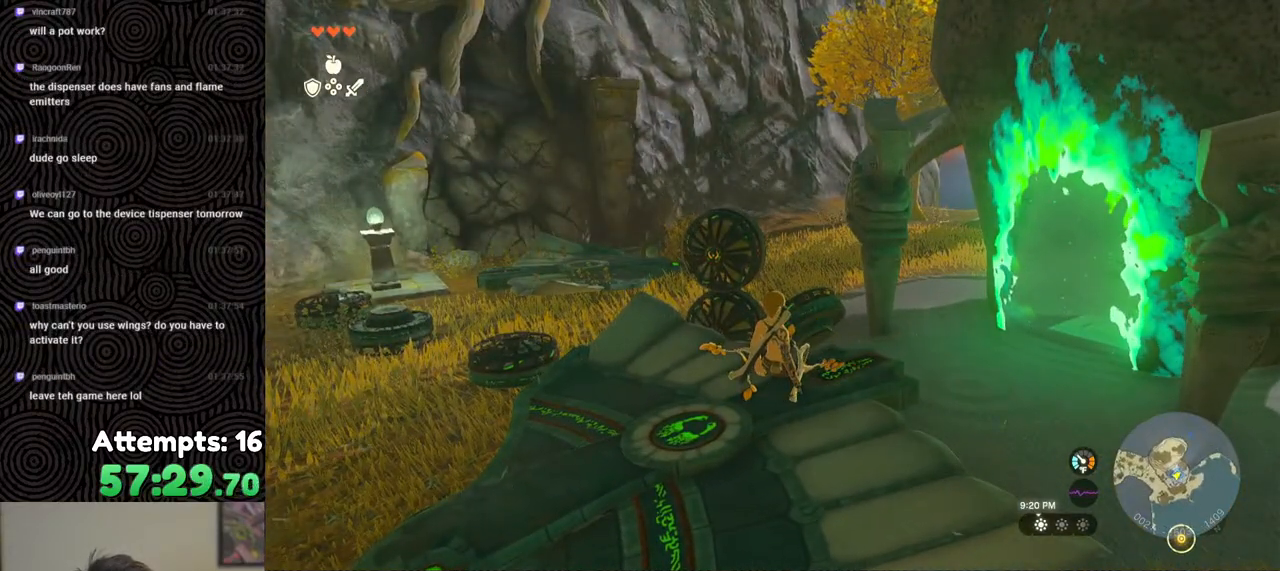
{"buttons": [], "left_stick": "center", "right_stick": "left", "events": [[250, "right_stick", "left"]]}
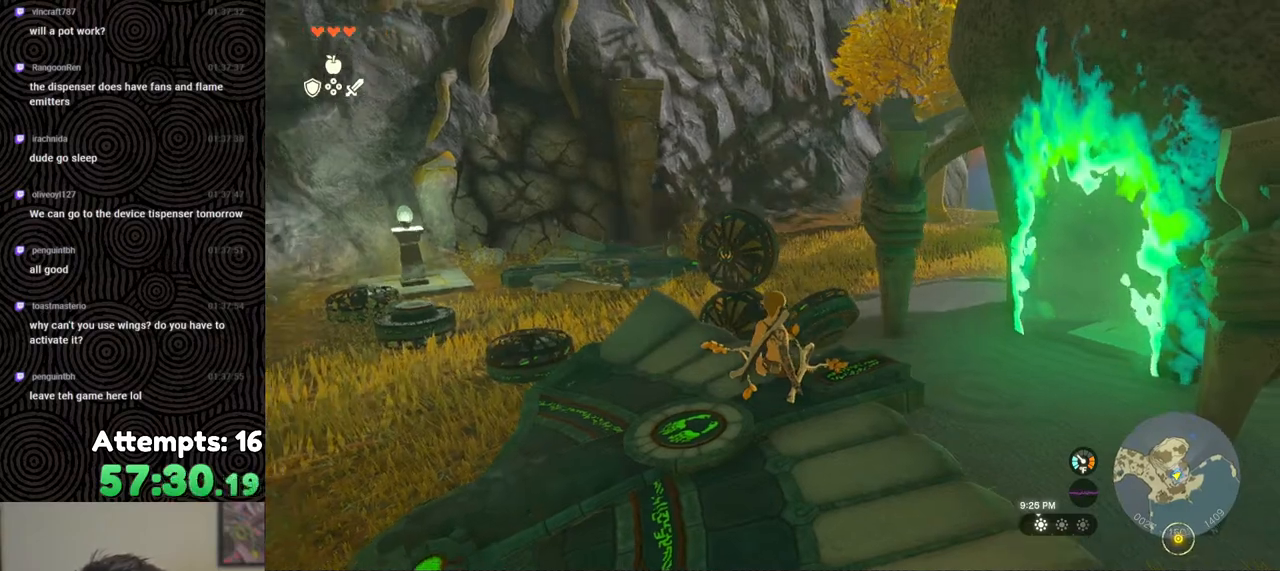
{"buttons": [], "left_stick": "center", "right_stick": "center", "events": [[217, "right_stick", "center"]]}